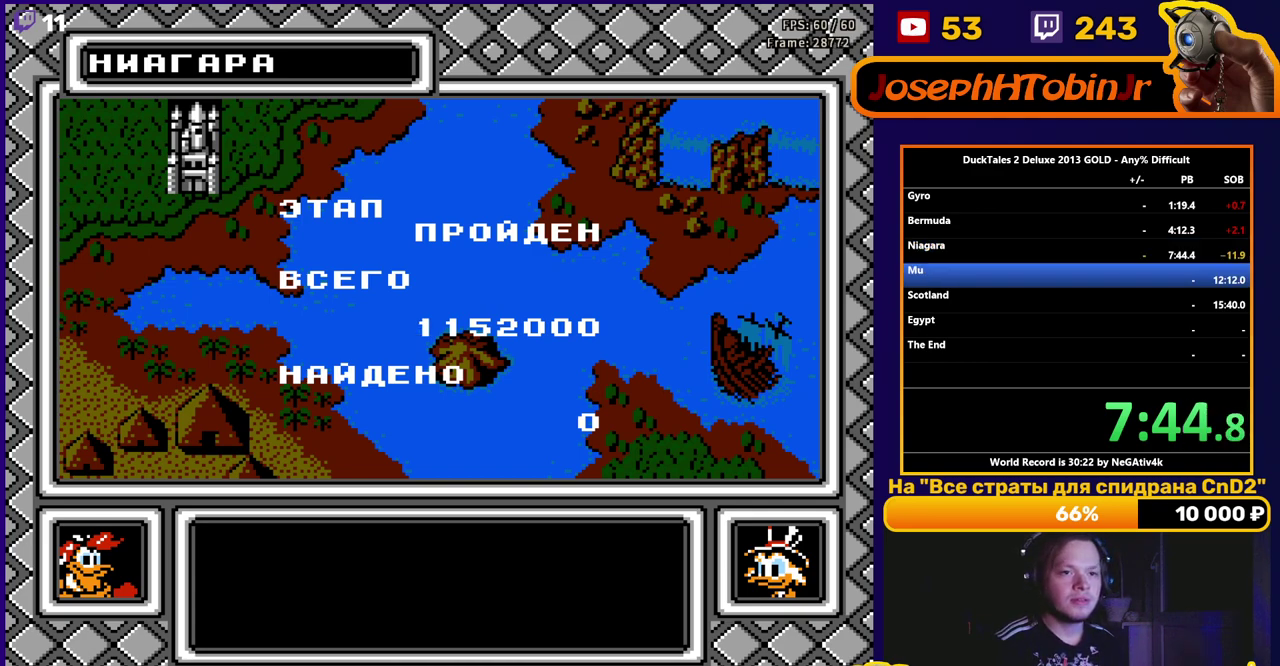
Gameplay with a controller (Nintendo layout); each line is a JSON object with the inputs held at the frame after it. "events" lists button and stick changes between this image and that frame as [ms after this image, input, new state], when the widget could be followed in between. Not read: L3 R3.
{"buttons": [], "events": []}
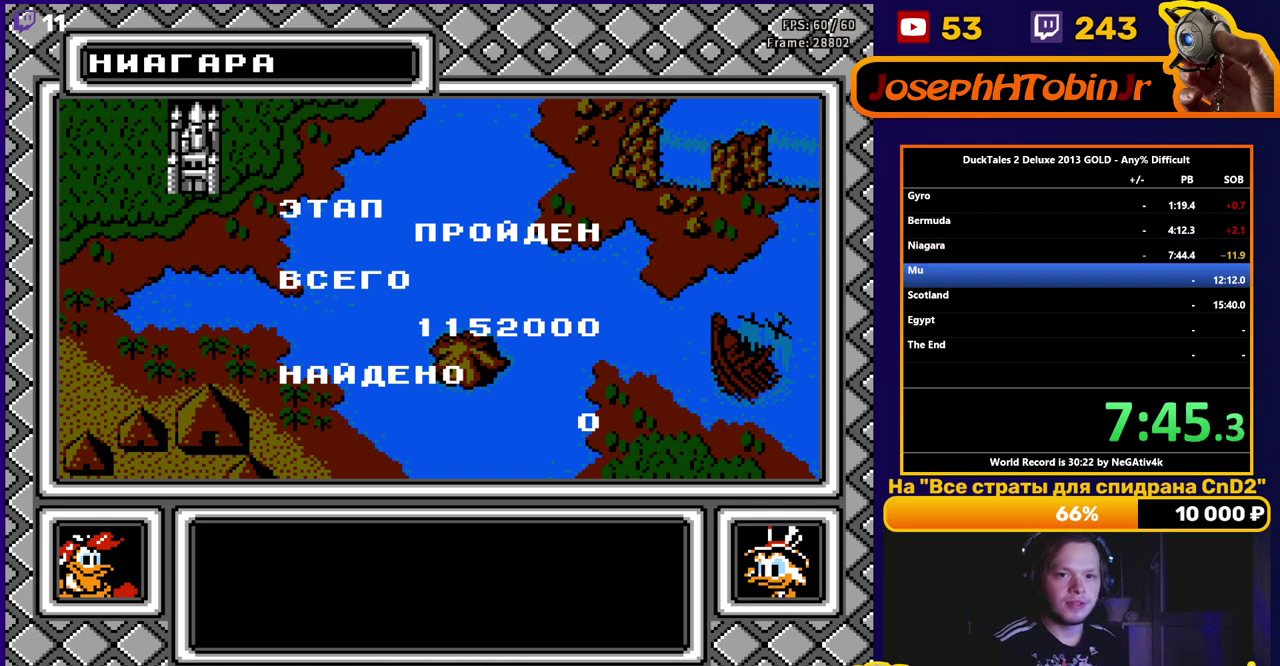
{"buttons": [], "events": []}
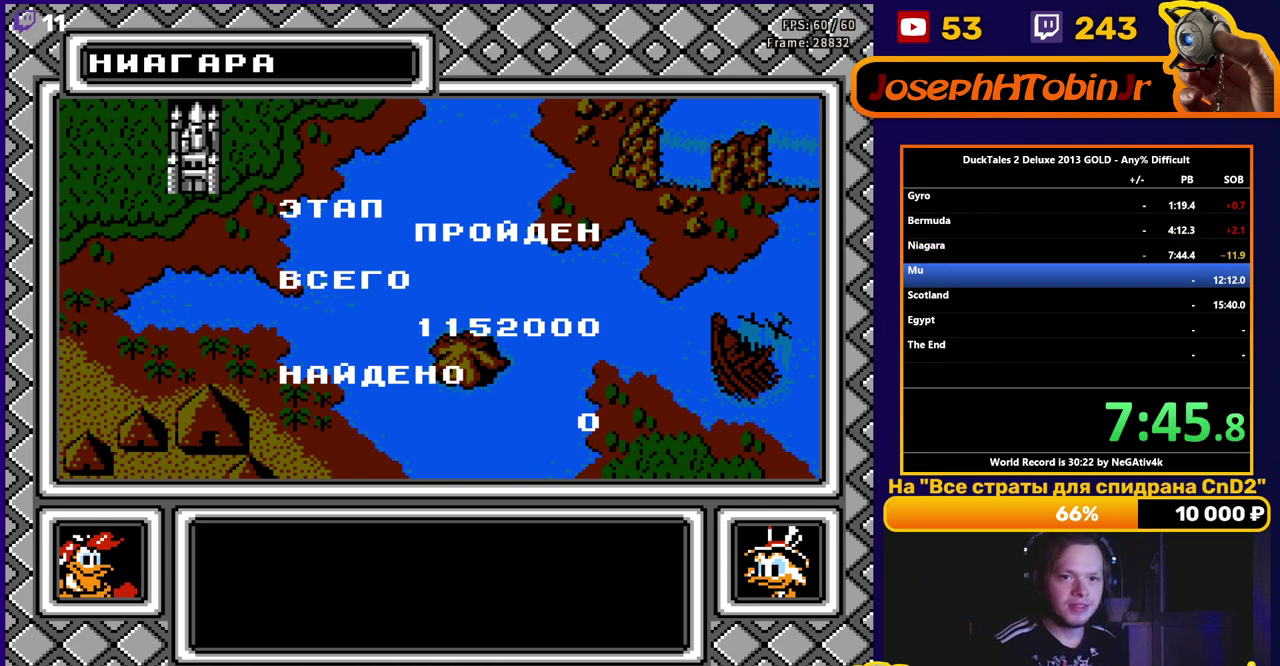
{"buttons": [], "events": []}
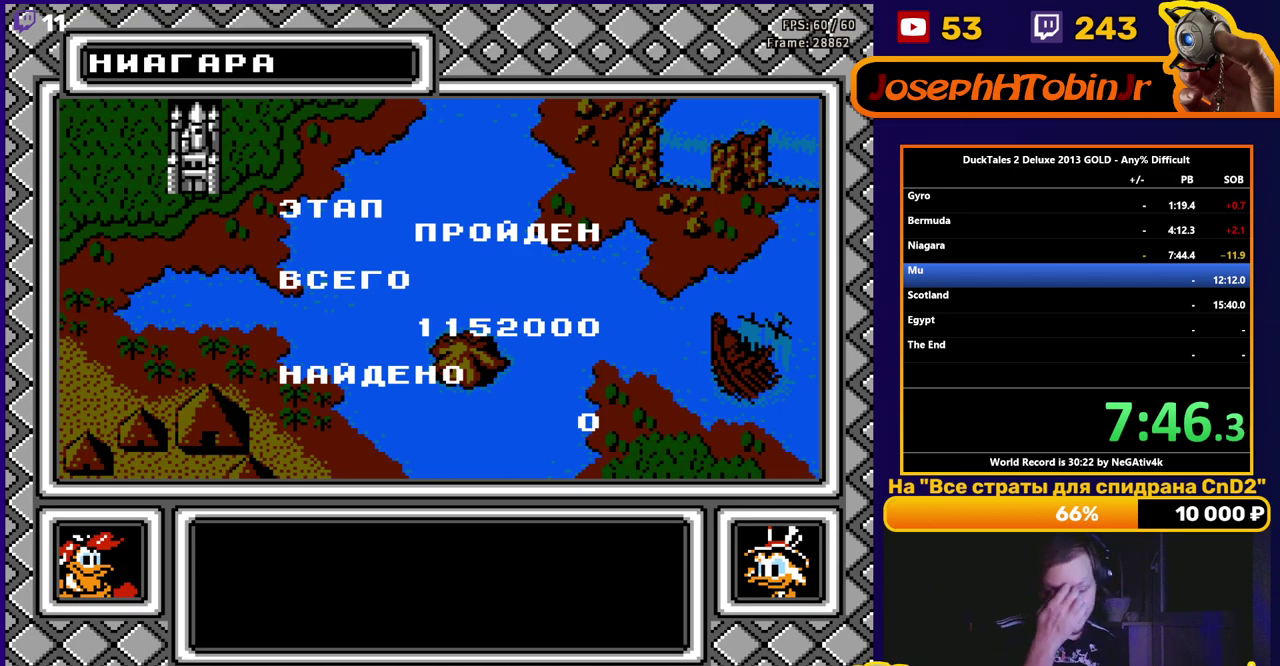
{"buttons": [], "events": []}
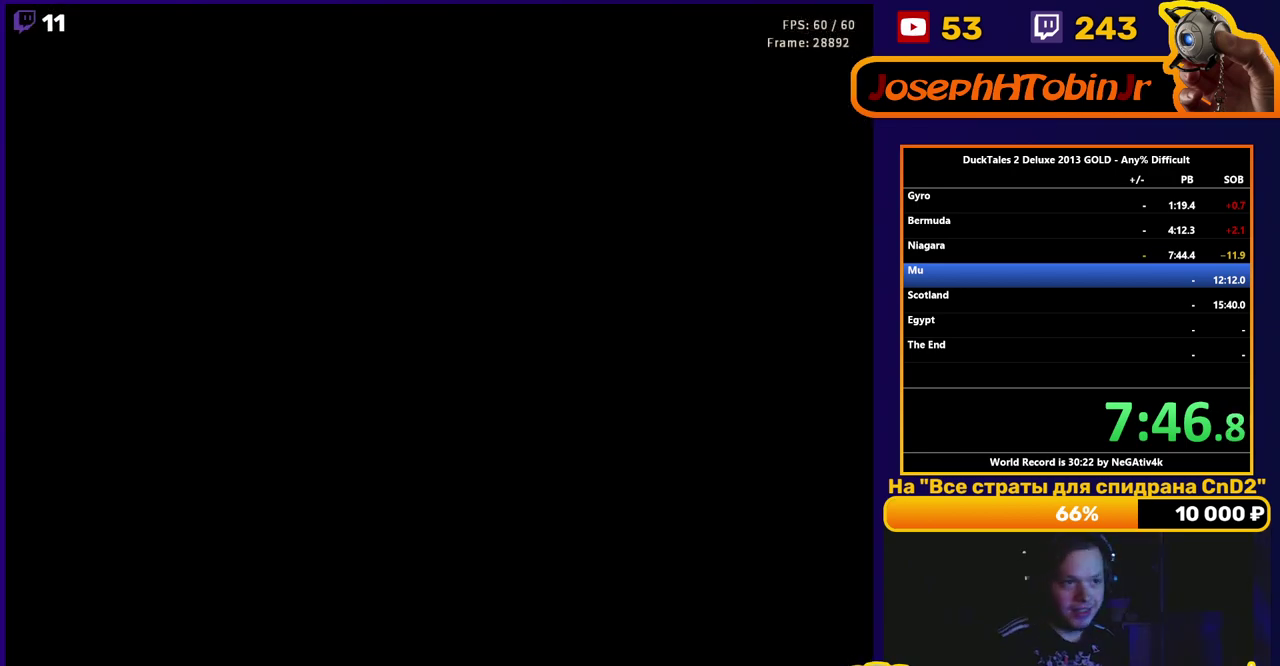
{"buttons": [], "events": []}
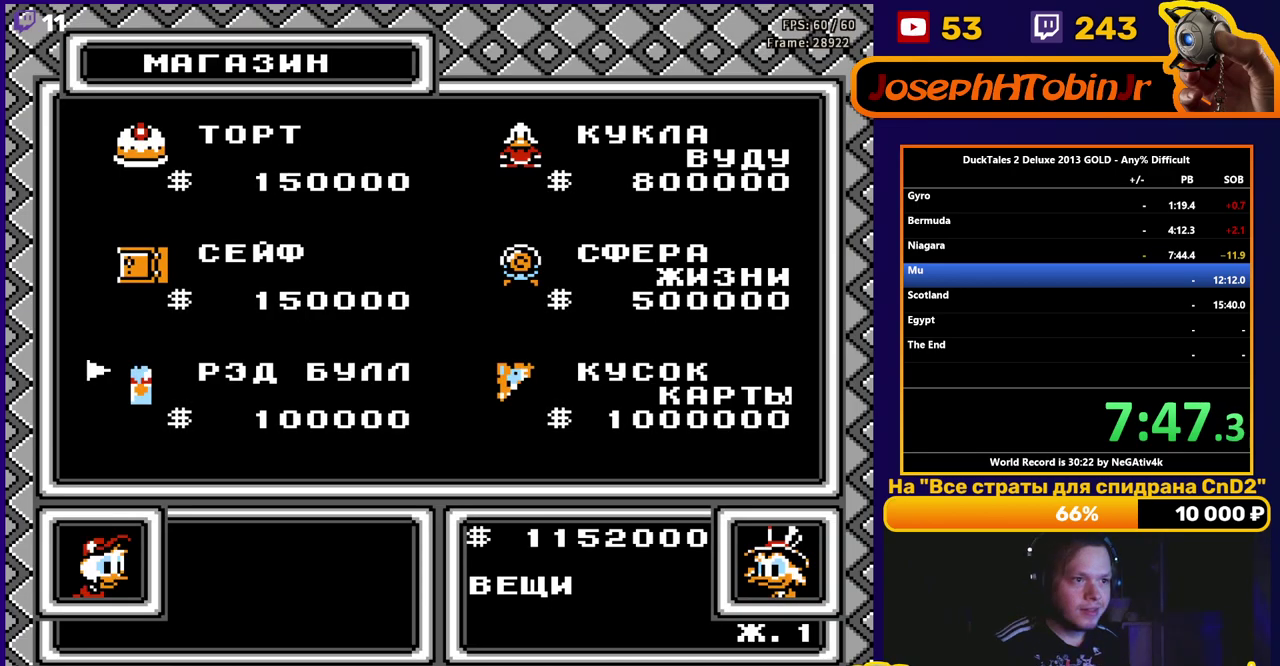
{"buttons": ["START"], "events": [[100, "A", "down"], [183, "A", "up"], [317, "START", "down"]]}
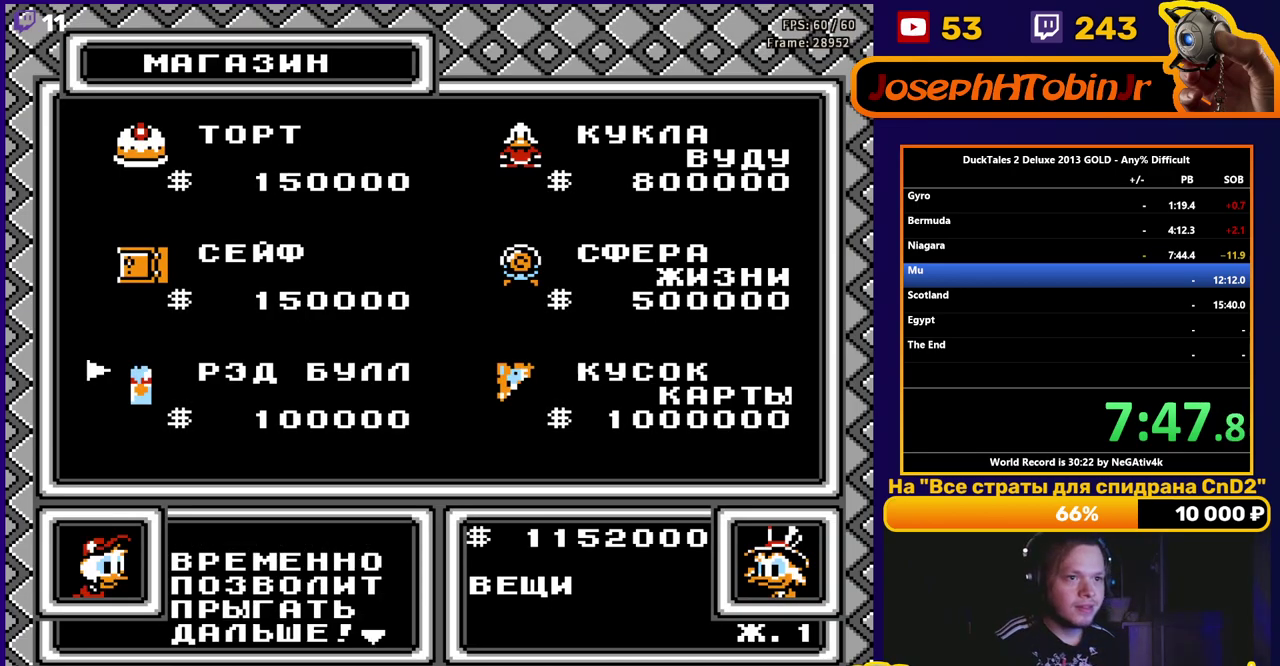
{"buttons": [], "events": [[33, "START", "up"], [83, "START", "down"], [133, "START", "up"], [183, "START", "down"], [233, "START", "up"], [300, "START", "down"], [350, "START", "up"], [400, "START", "down"], [467, "START", "up"]]}
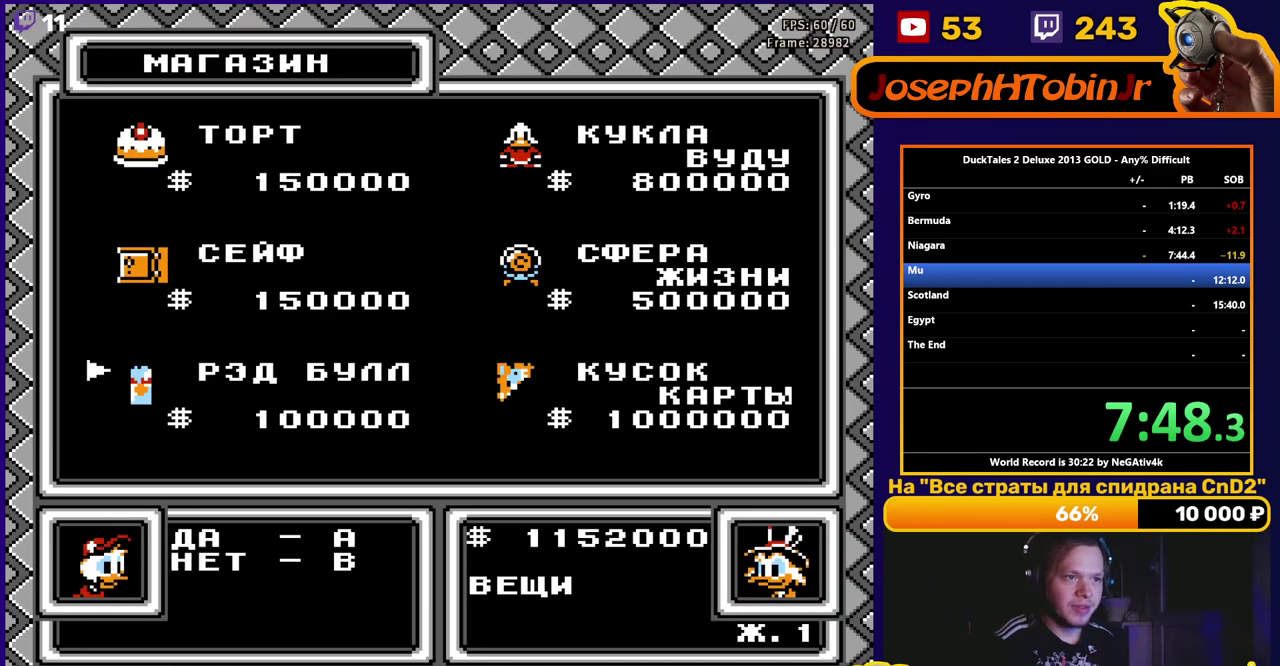
{"buttons": [], "events": [[17, "START", "down"], [67, "START", "up"], [117, "START", "down"], [183, "START", "up"]]}
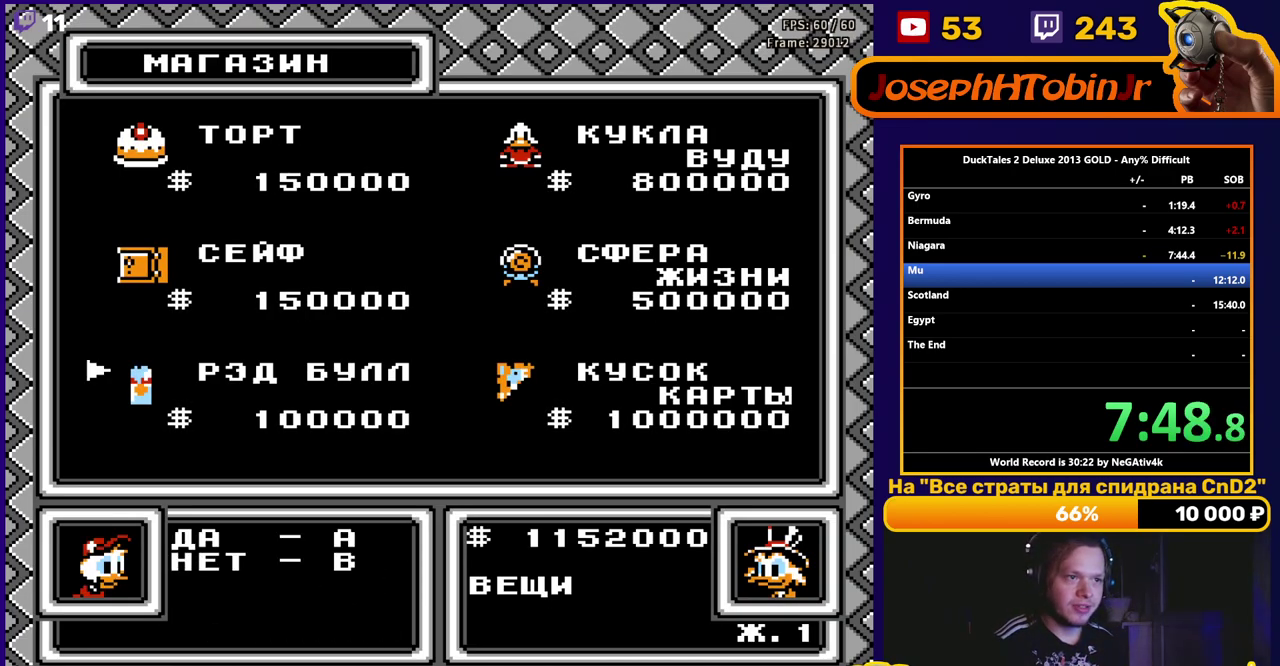
{"buttons": [], "events": [[33, "A", "down"], [117, "A", "up"]]}
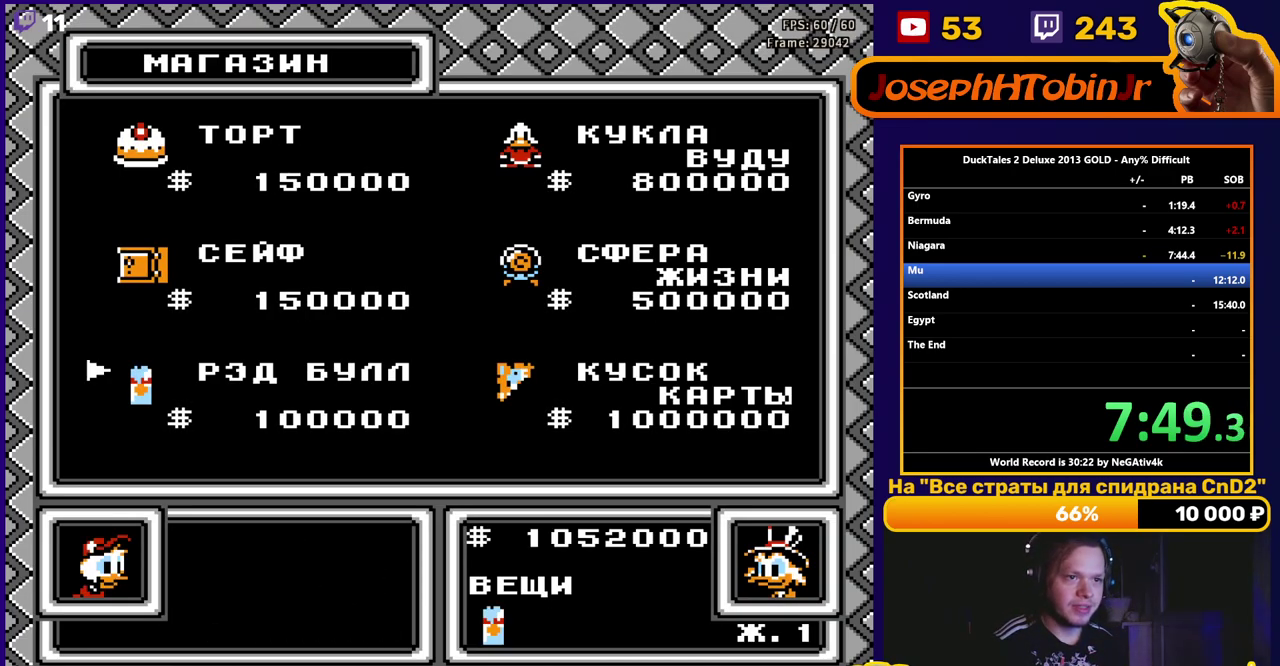
{"buttons": [], "events": [[83, "DPAD_UP", "down"], [183, "DPAD_UP", "up"], [233, "DPAD_UP", "down"], [300, "DPAD_UP", "up"], [383, "A", "down"], [467, "A", "up"]]}
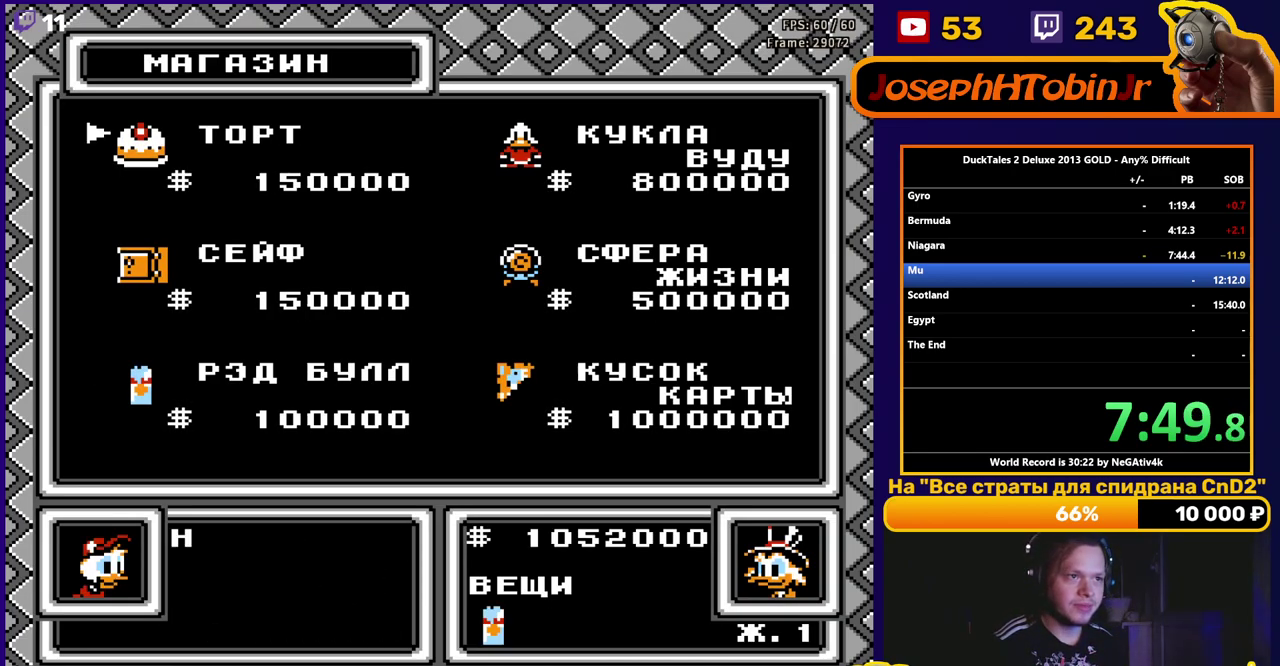
{"buttons": [], "events": [[67, "START", "down"], [283, "START", "up"], [333, "START", "down"], [383, "START", "up"], [433, "START", "down"], [483, "START", "up"]]}
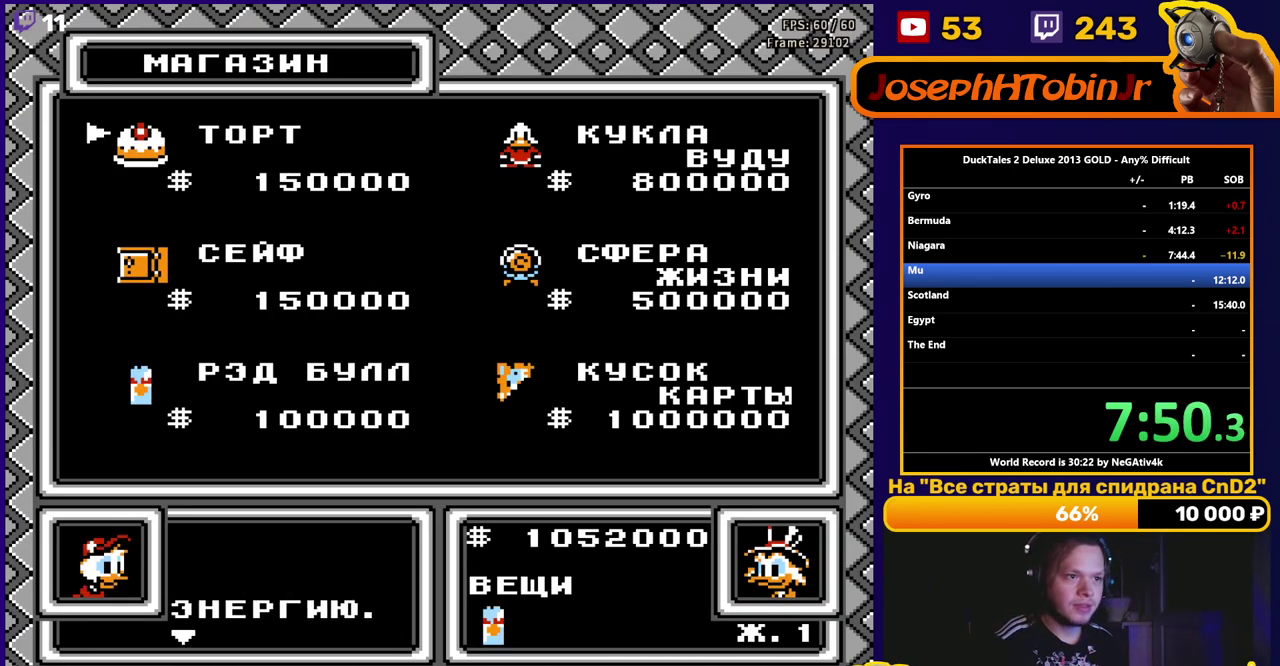
{"buttons": ["A"], "events": [[33, "START", "down"], [100, "START", "up"], [150, "START", "down"], [233, "START", "up"], [483, "A", "down"]]}
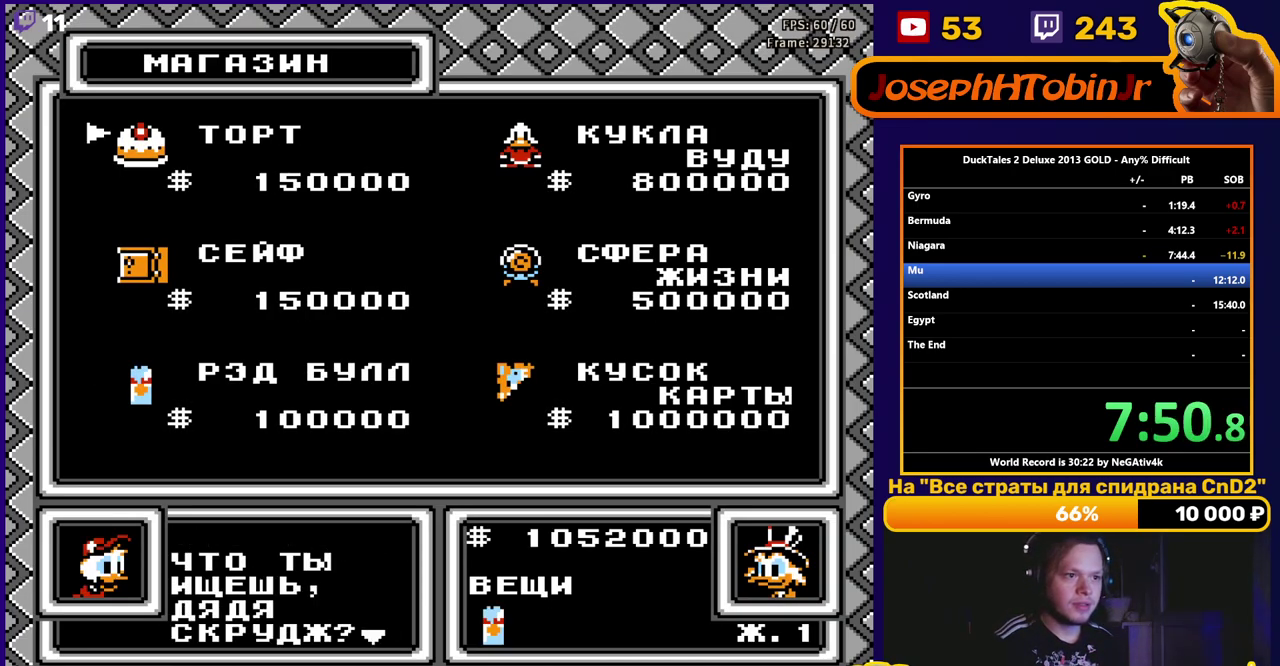
{"buttons": [], "events": [[83, "A", "up"], [283, "START", "down"], [350, "START", "up"]]}
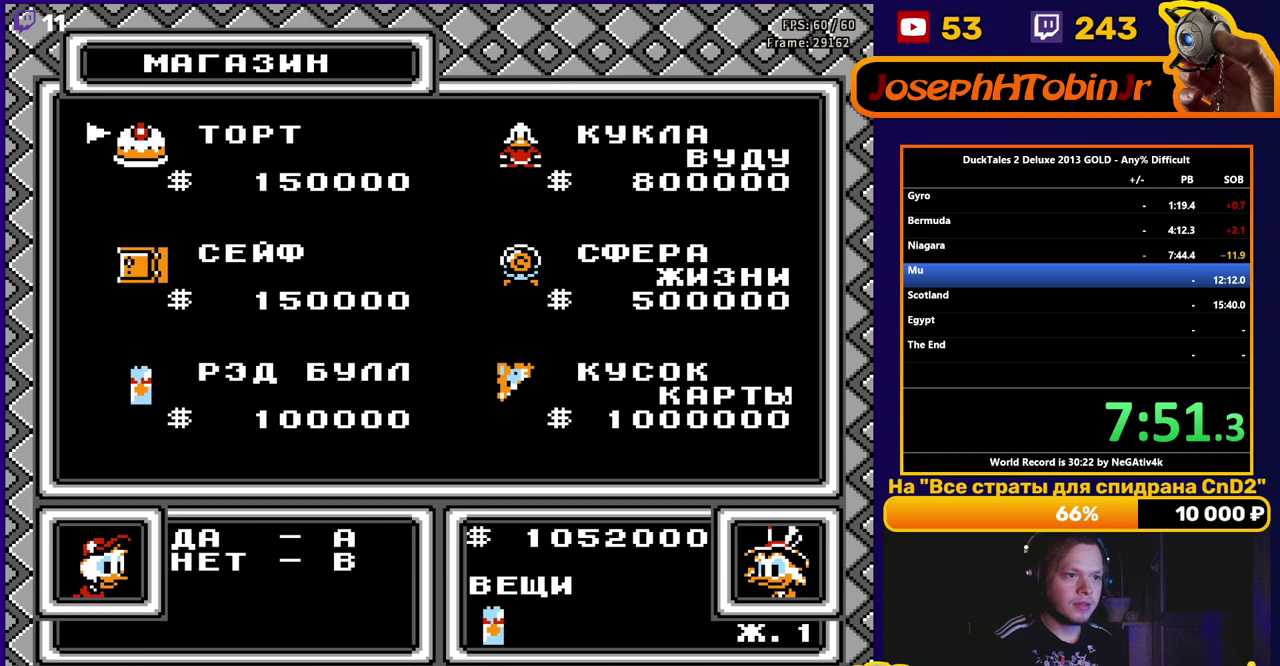
{"buttons": [], "events": [[67, "A", "down"], [133, "A", "up"], [383, "START", "down"], [483, "START", "up"]]}
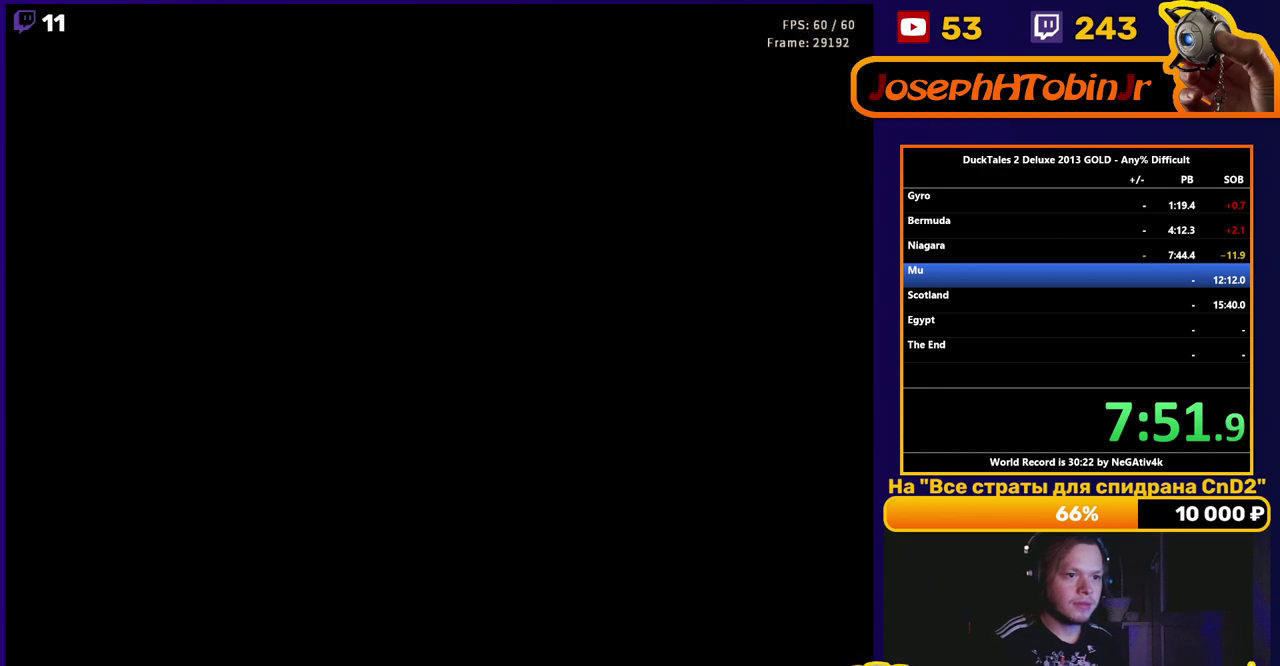
{"buttons": [], "events": []}
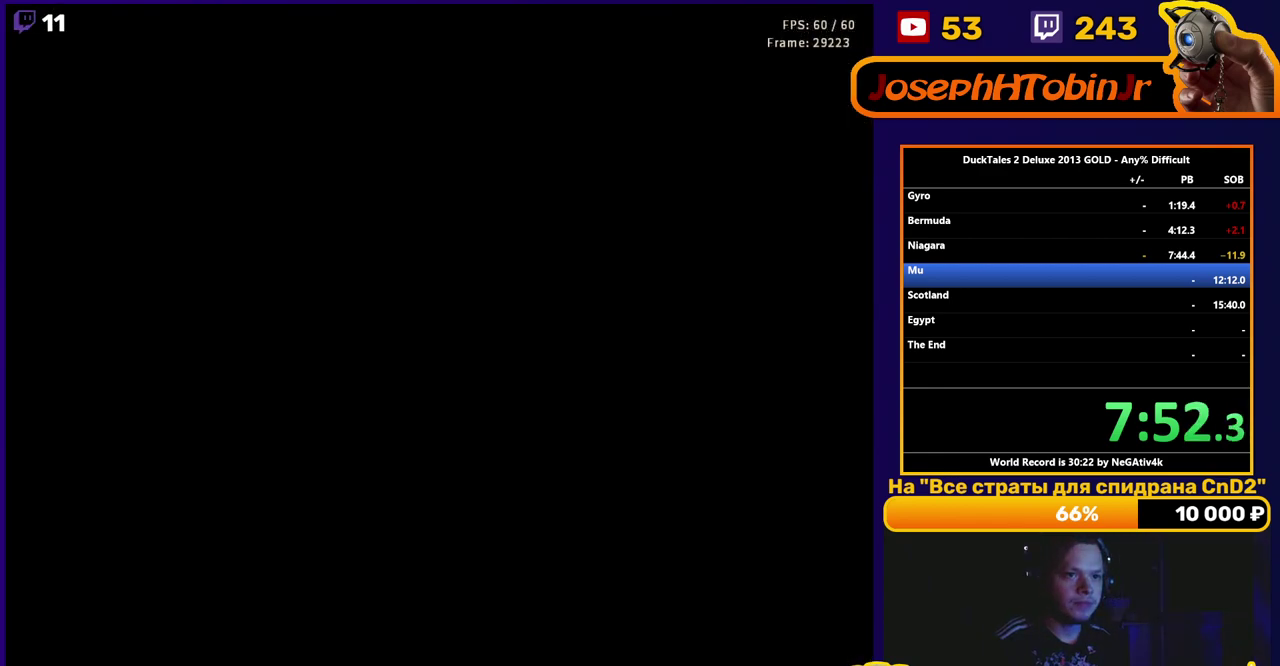
{"buttons": [], "events": [[367, "START", "down"], [450, "START", "up"]]}
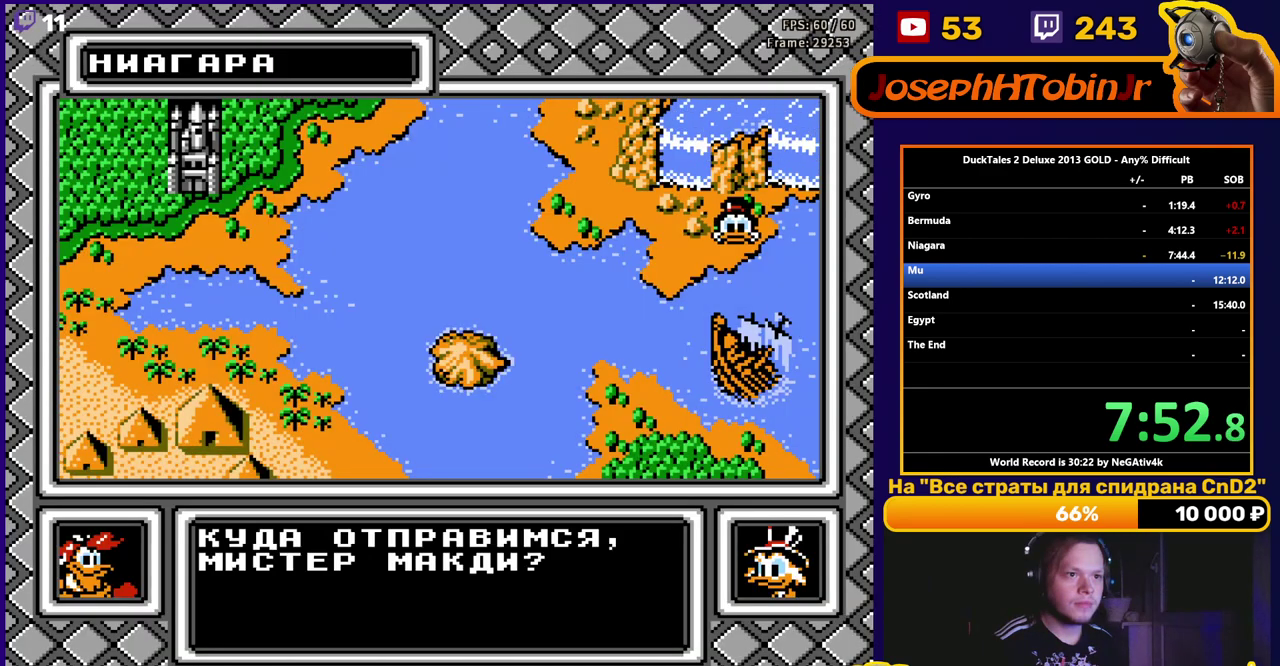
{"buttons": [], "events": [[217, "DPAD_LEFT", "down"], [283, "DPAD_LEFT", "up"], [367, "A", "down"], [450, "A", "up"]]}
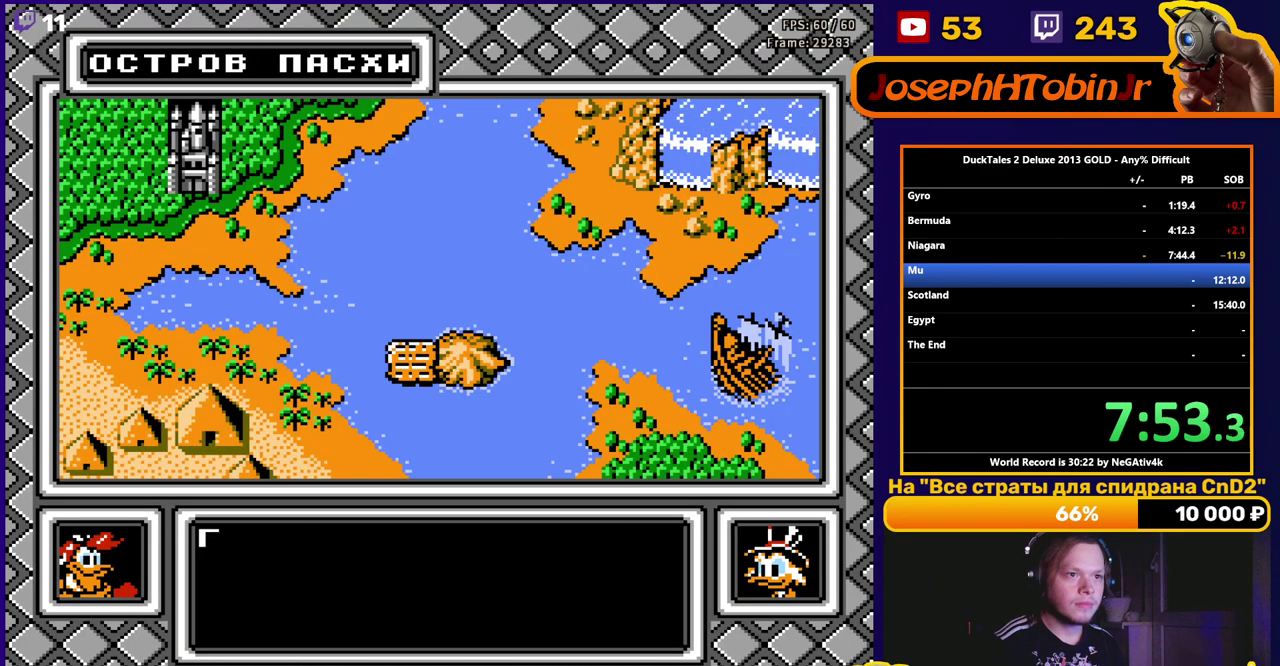
{"buttons": ["START"], "events": [[133, "START", "down"], [200, "START", "up"], [250, "START", "down"], [317, "START", "up"], [367, "START", "down"], [417, "START", "up"], [467, "START", "down"]]}
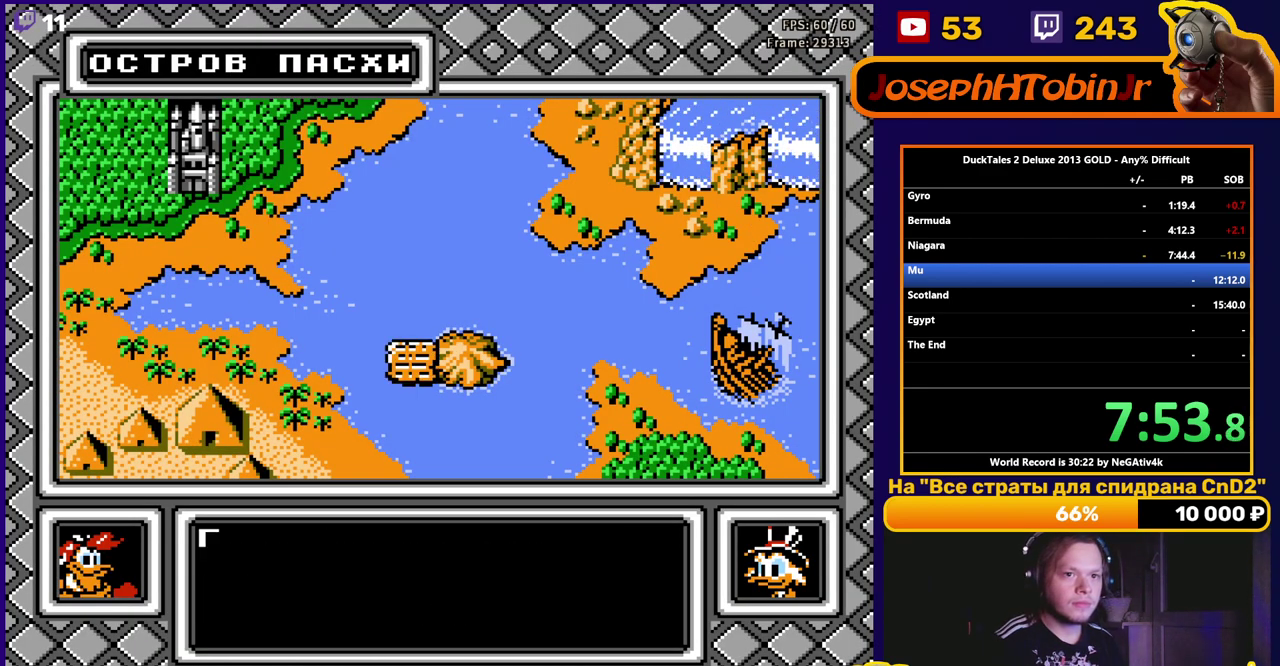
{"buttons": [], "events": [[33, "START", "up"], [83, "START", "down"], [133, "START", "up"], [200, "START", "down"], [250, "START", "up"], [300, "START", "down"], [367, "START", "up"], [433, "START", "down"], [483, "START", "up"]]}
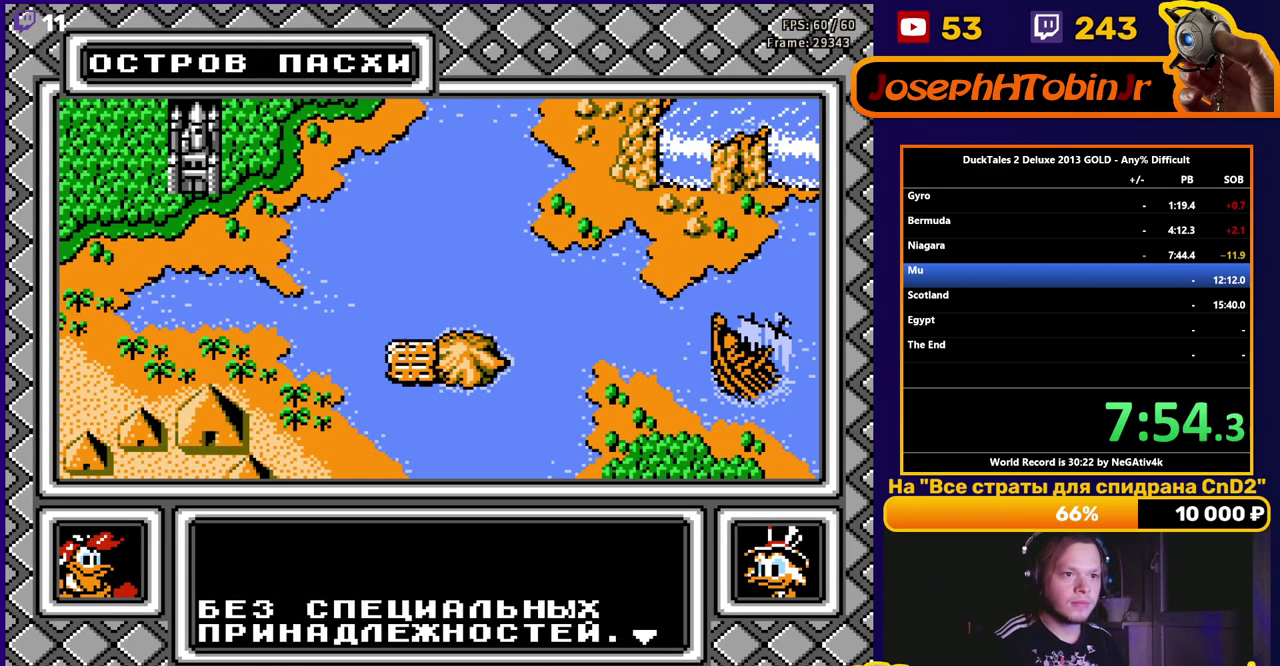
{"buttons": [], "events": [[33, "START", "down"], [100, "START", "up"], [150, "START", "down"], [200, "START", "up"], [283, "START", "down"], [333, "START", "up"], [383, "START", "down"], [450, "START", "up"]]}
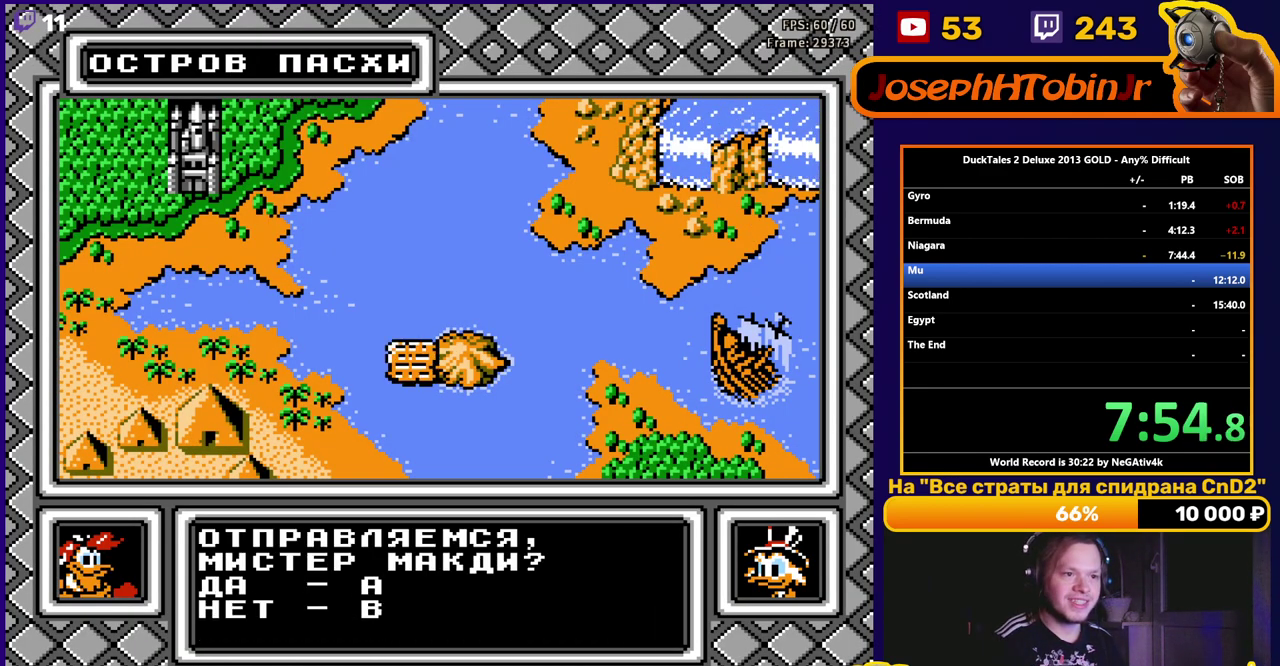
{"buttons": [], "events": [[117, "A", "down"], [233, "A", "up"]]}
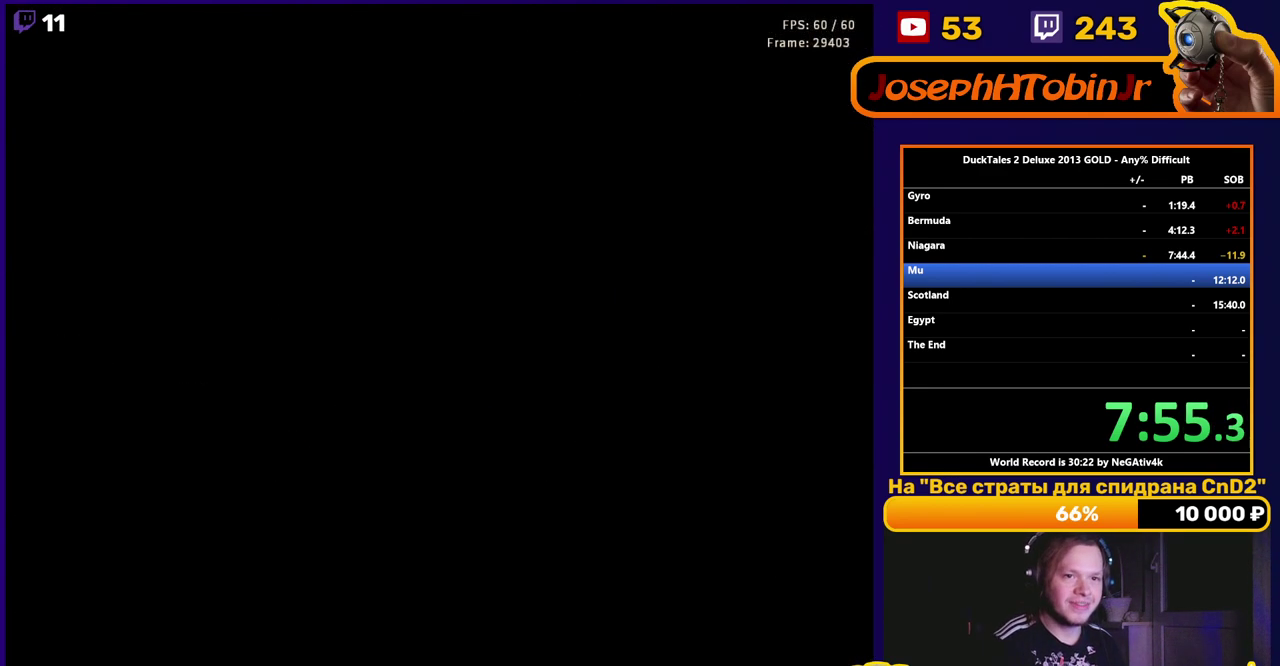
{"buttons": ["DPAD_RIGHT"], "events": [[133, "DPAD_RIGHT", "down"]]}
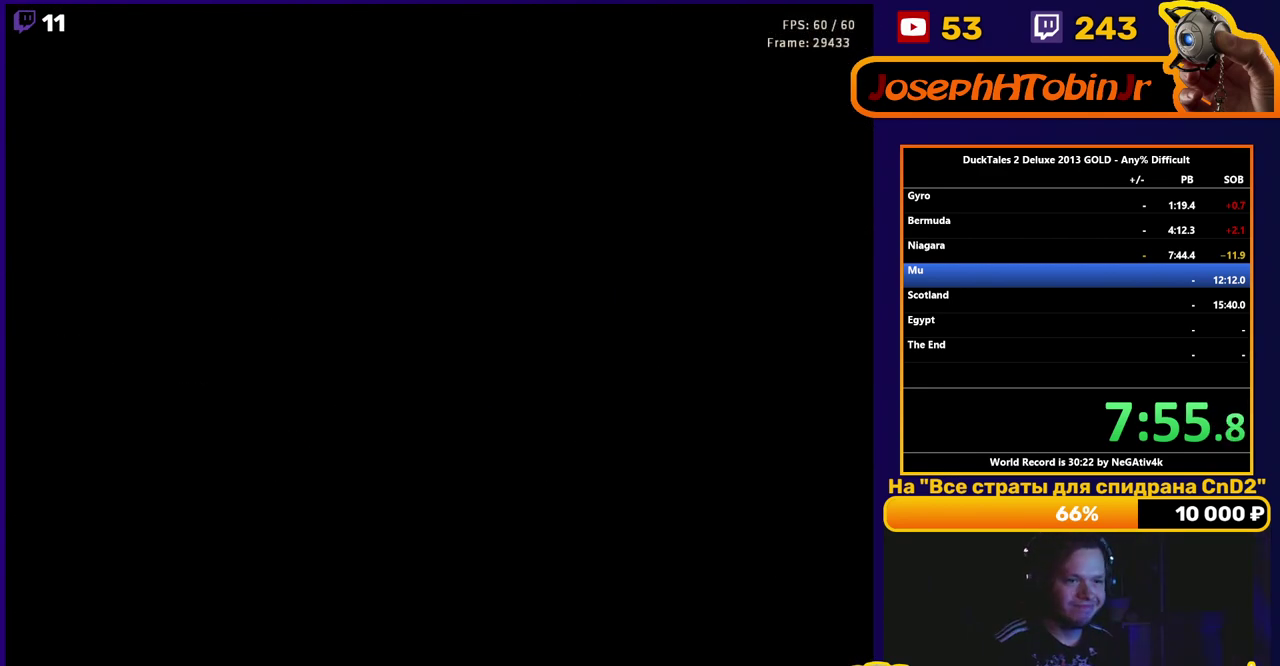
{"buttons": ["DPAD_RIGHT"], "events": []}
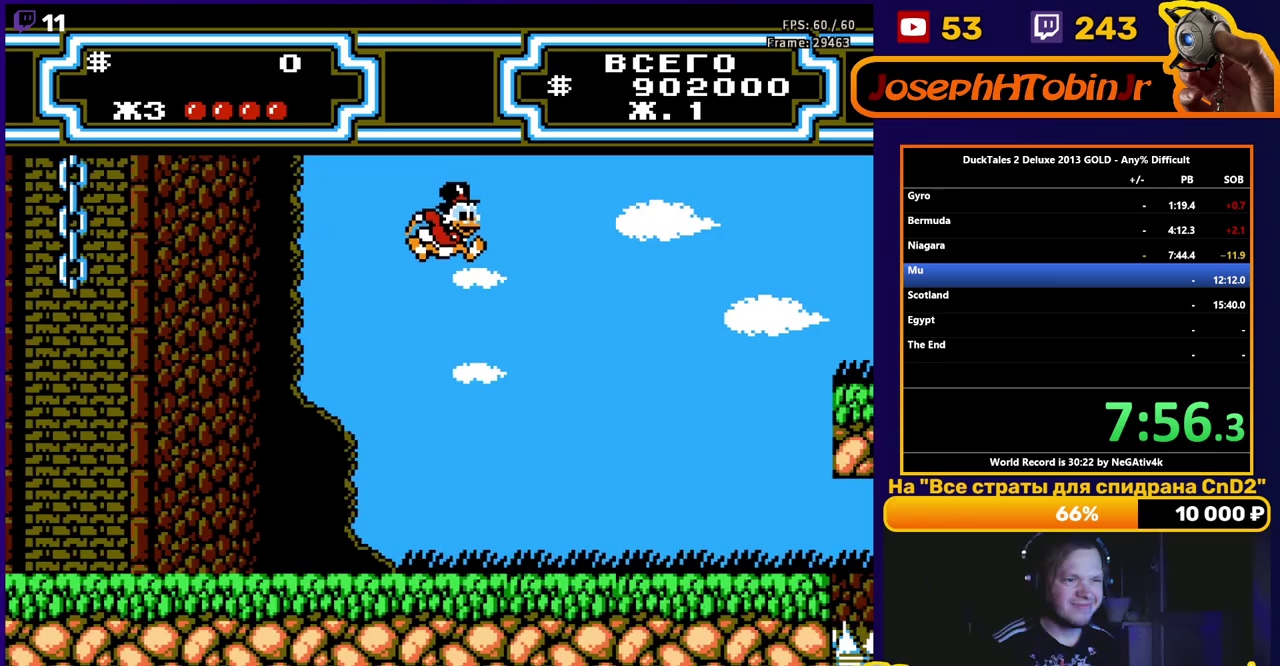
{"buttons": ["A", "DPAD_RIGHT"], "events": [[500, "A", "down"]]}
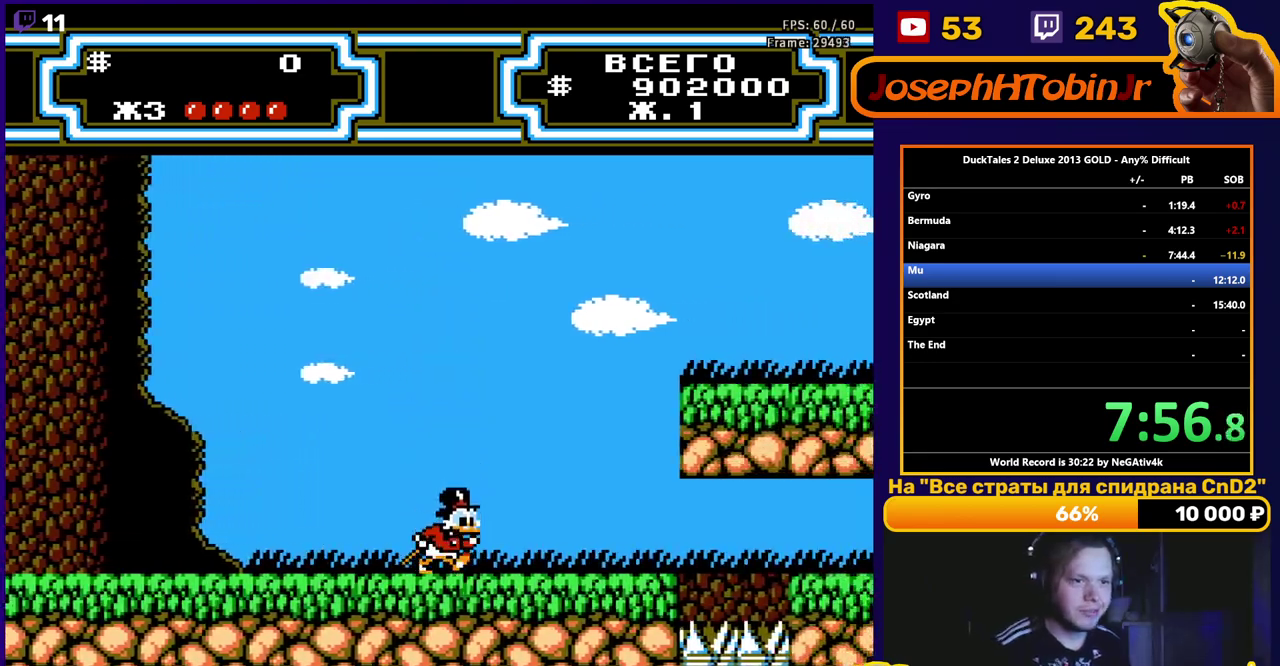
{"buttons": ["B", "DPAD_RIGHT"], "events": [[100, "A", "up"], [183, "B", "down"]]}
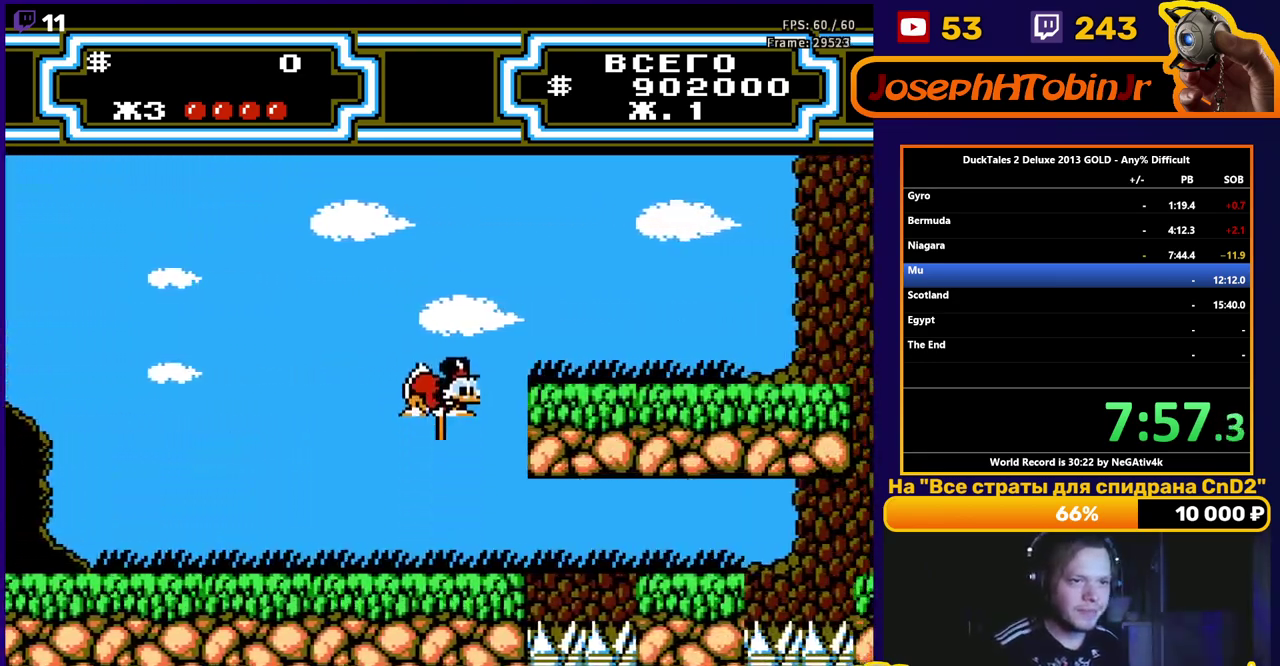
{"buttons": ["DPAD_RIGHT"], "events": [[217, "B", "up"]]}
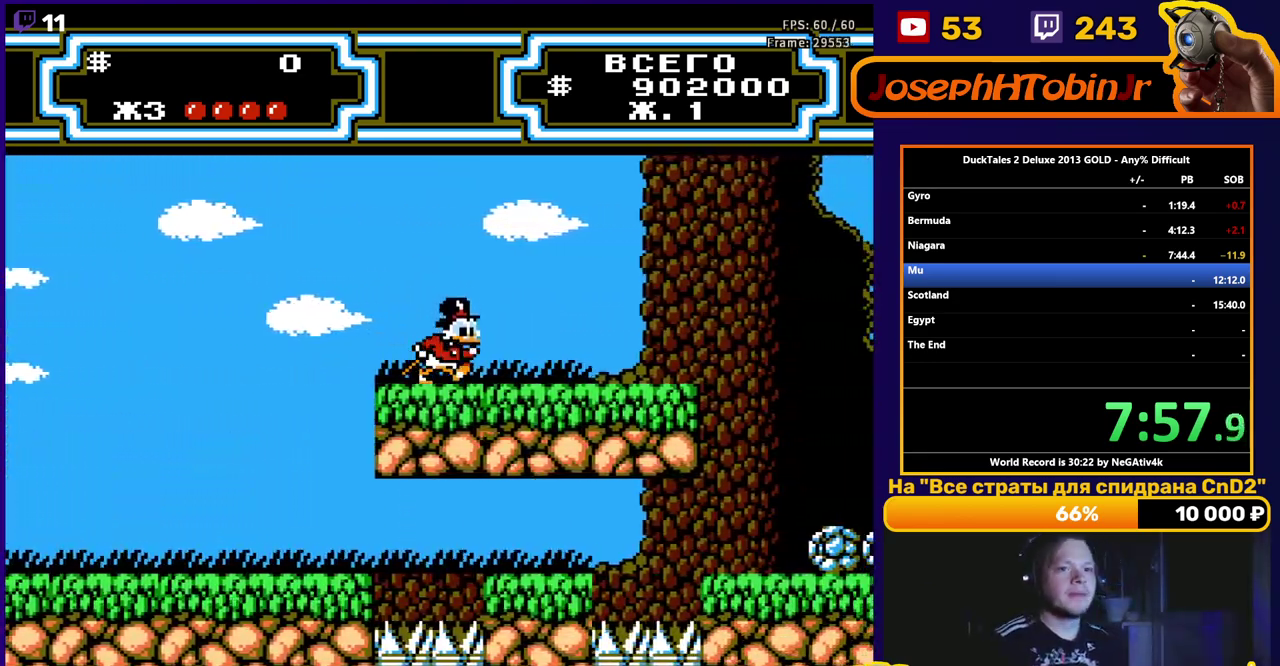
{"buttons": ["DPAD_RIGHT"], "events": []}
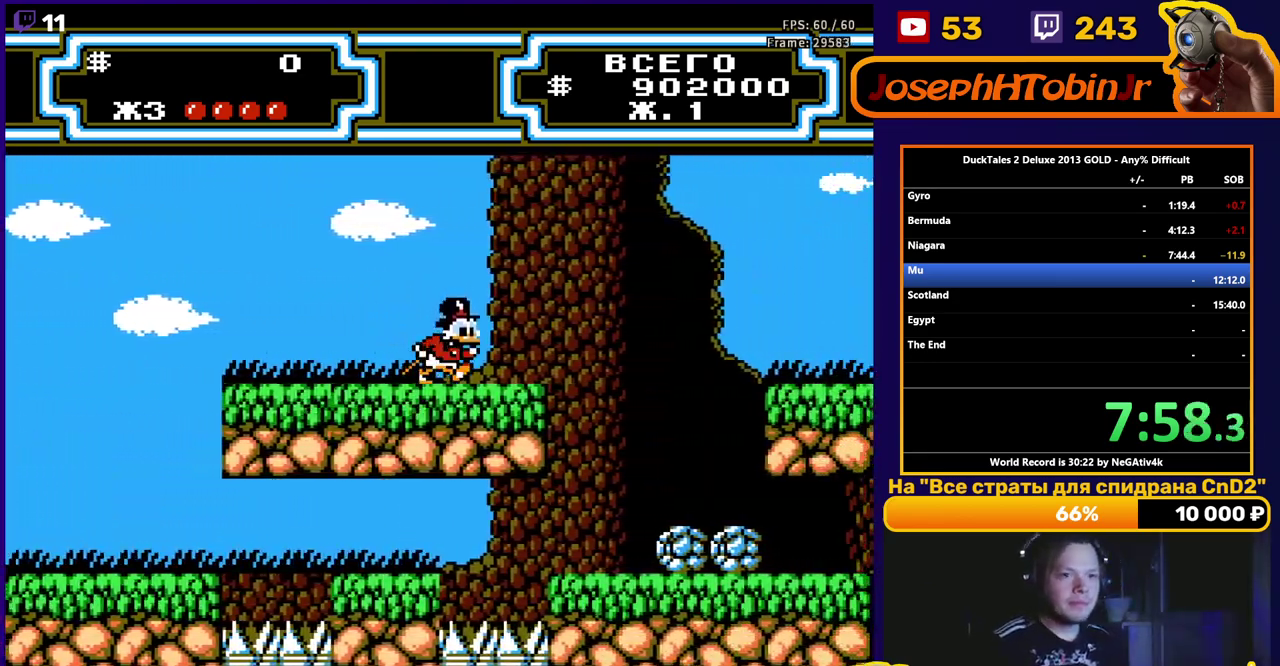
{"buttons": ["A", "DPAD_RIGHT"], "events": [[367, "A", "down"]]}
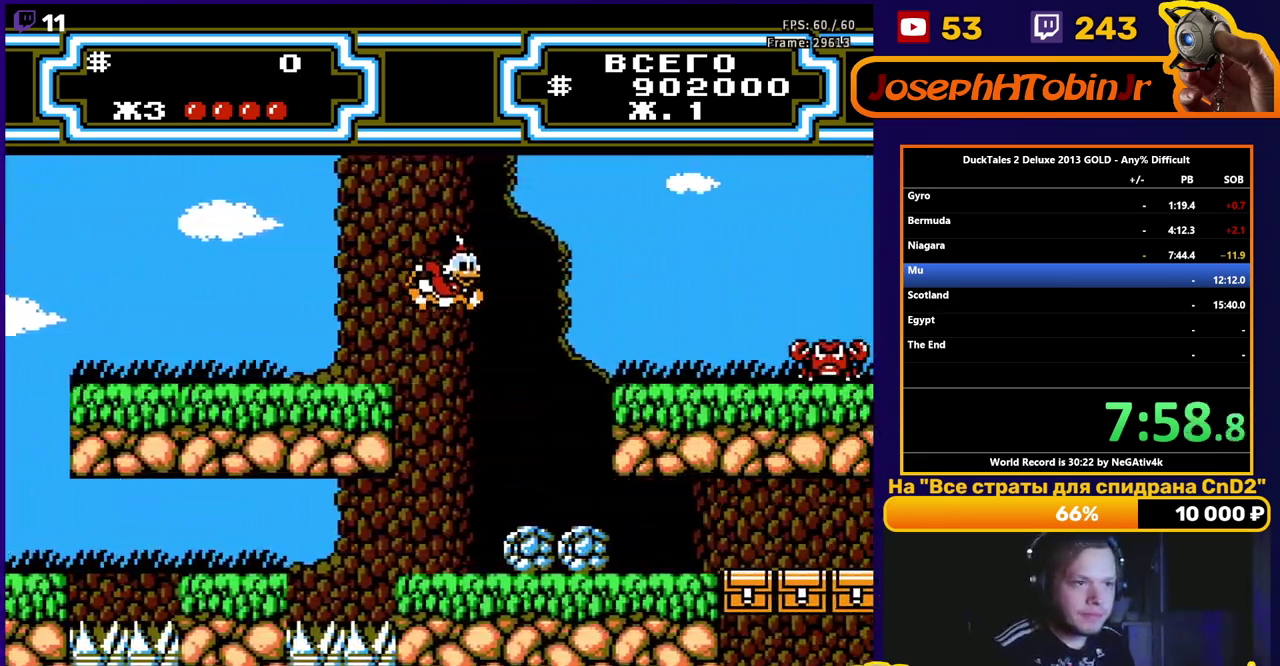
{"buttons": ["DPAD_RIGHT"], "events": [[217, "A", "up"]]}
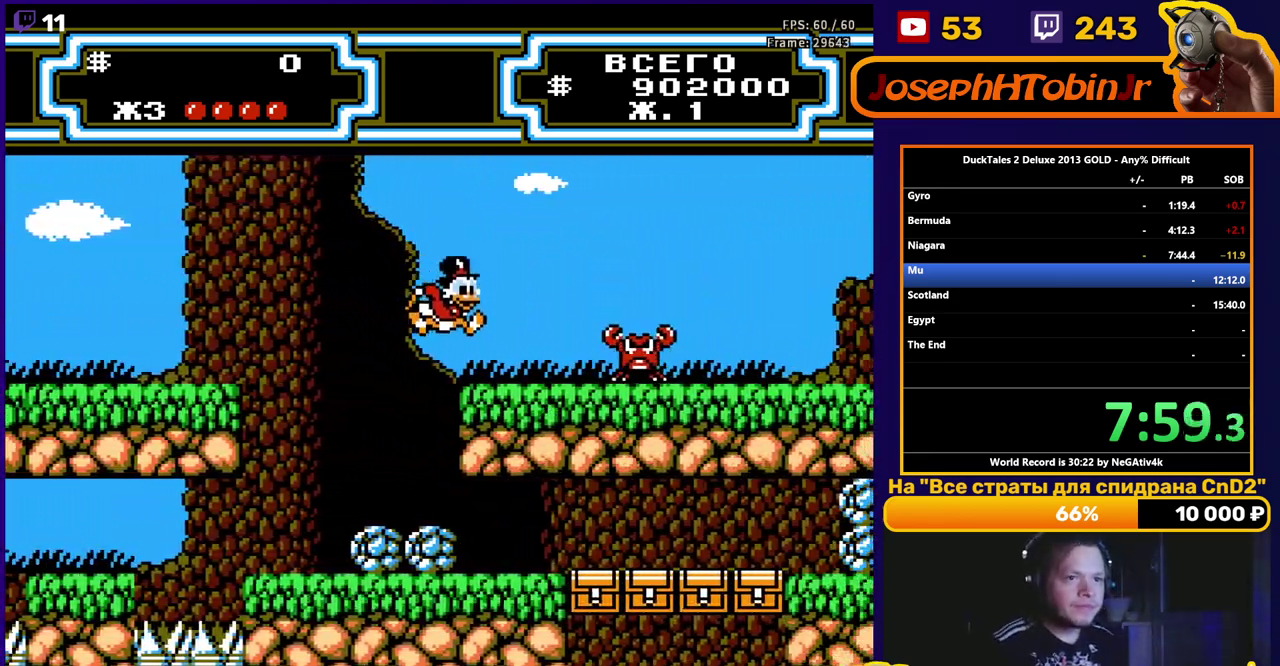
{"buttons": ["DPAD_RIGHT"], "events": [[100, "A", "down"], [483, "A", "up"]]}
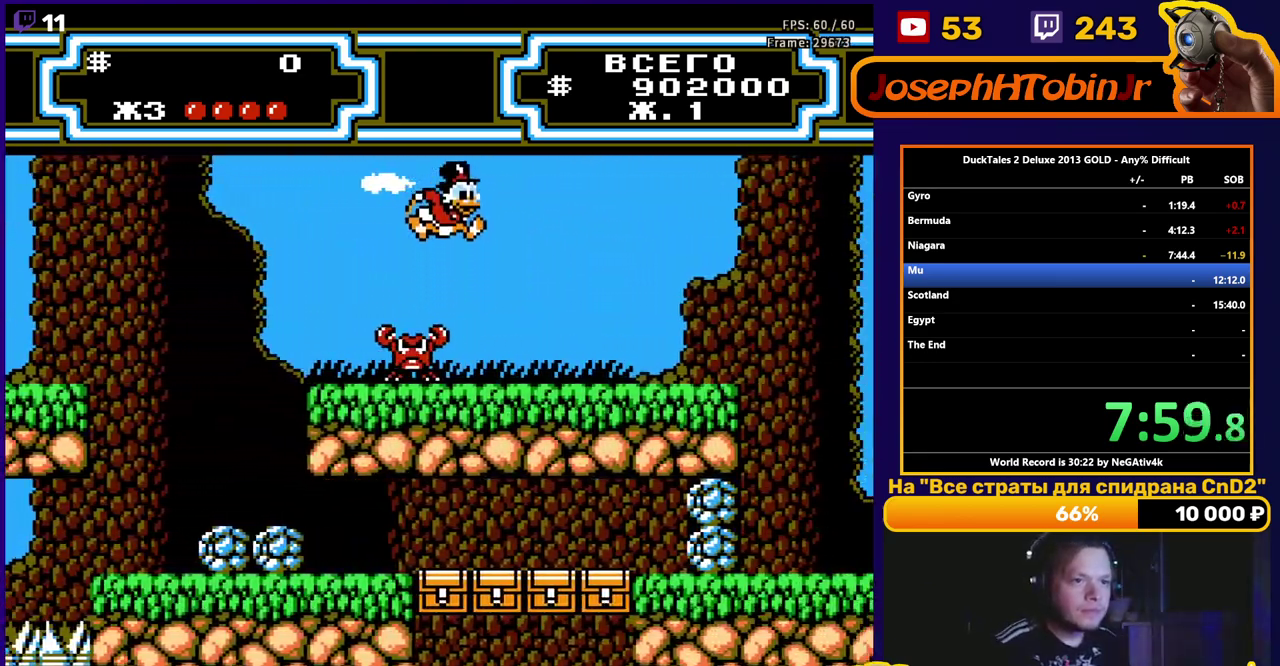
{"buttons": ["DPAD_RIGHT"], "events": []}